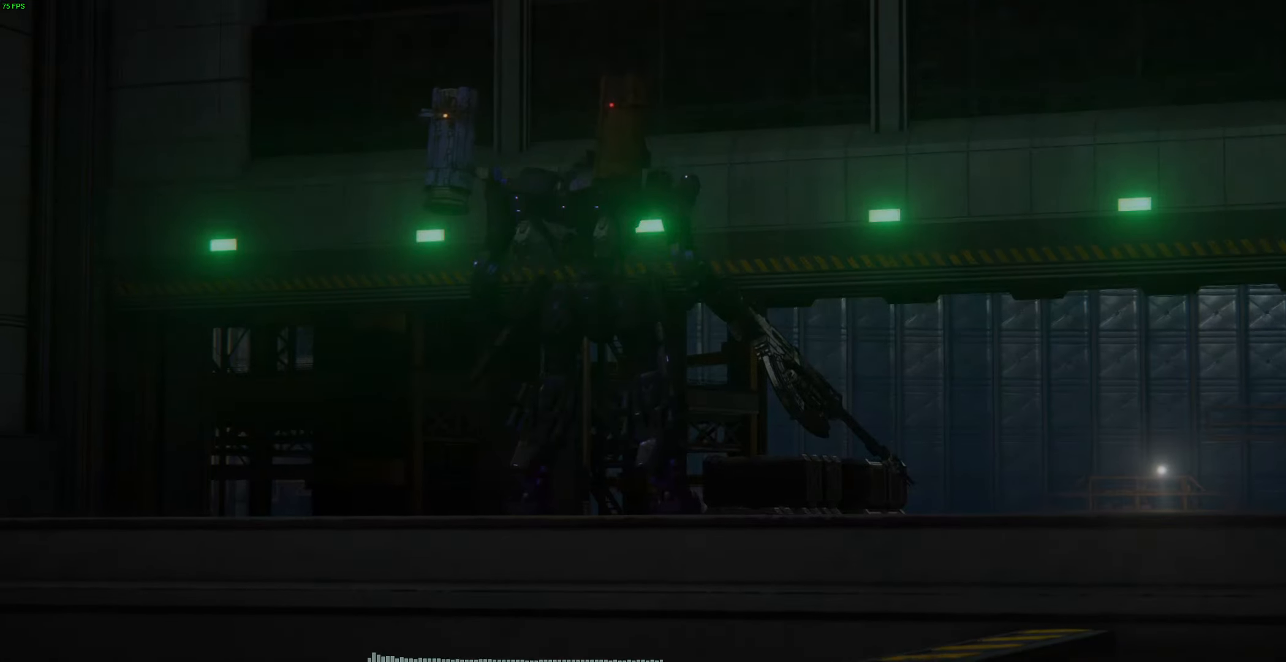
Gameplay with a controller (Xbox layout); each line is a JSON object with the inputs held at the frame after it (dt_ms = milliseconds from this image to that frame). "events" lists button and stick changes between this image and that frame as [ms after this image, input, new state], when the widget could be followed in between. Not read: DPAD_DOWN DPAD_LEFT DPAD_RIGHT DPAD_UP HOME L3 R3 other_buttons right_stick.
{"dt_ms": 500, "buttons": [], "left_stick": "center", "events": [[416, "R1", "down"], [483, "R1", "up"]]}
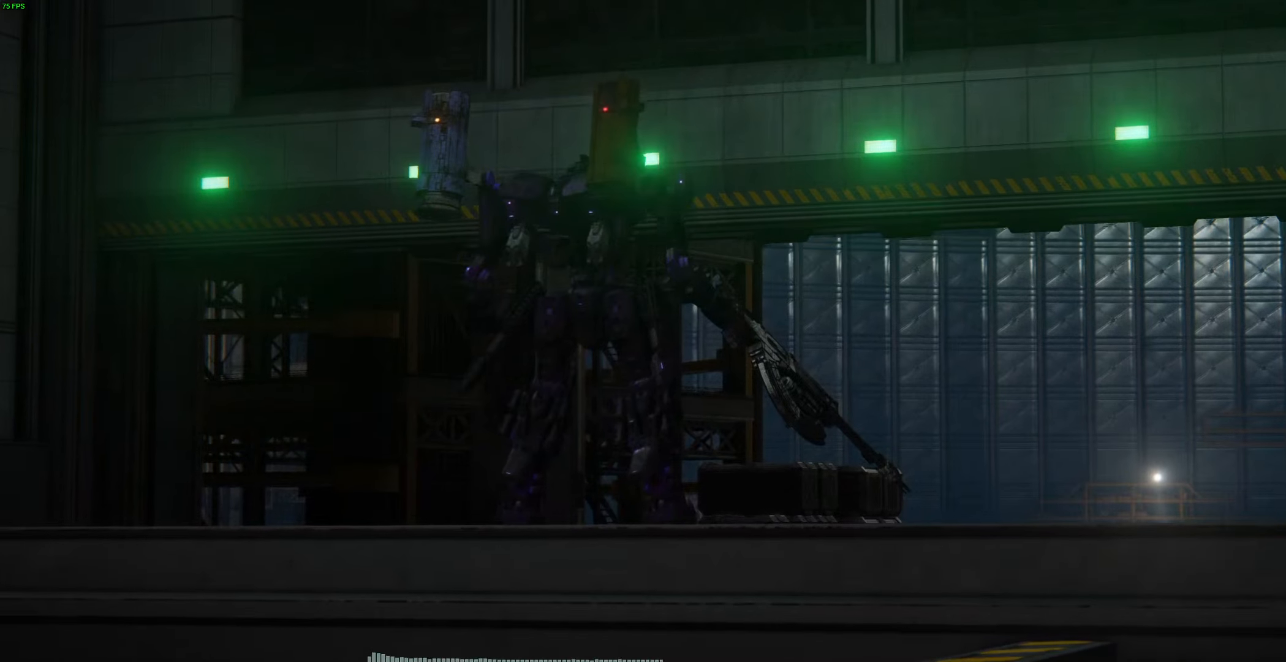
{"dt_ms": 500, "buttons": ["R1", "R2"], "left_stick": "center", "events": [[183, "R2", "down"], [200, "R1", "down"], [266, "R1", "up"], [266, "R2", "up"], [333, "R1", "down"], [450, "R2", "down"]]}
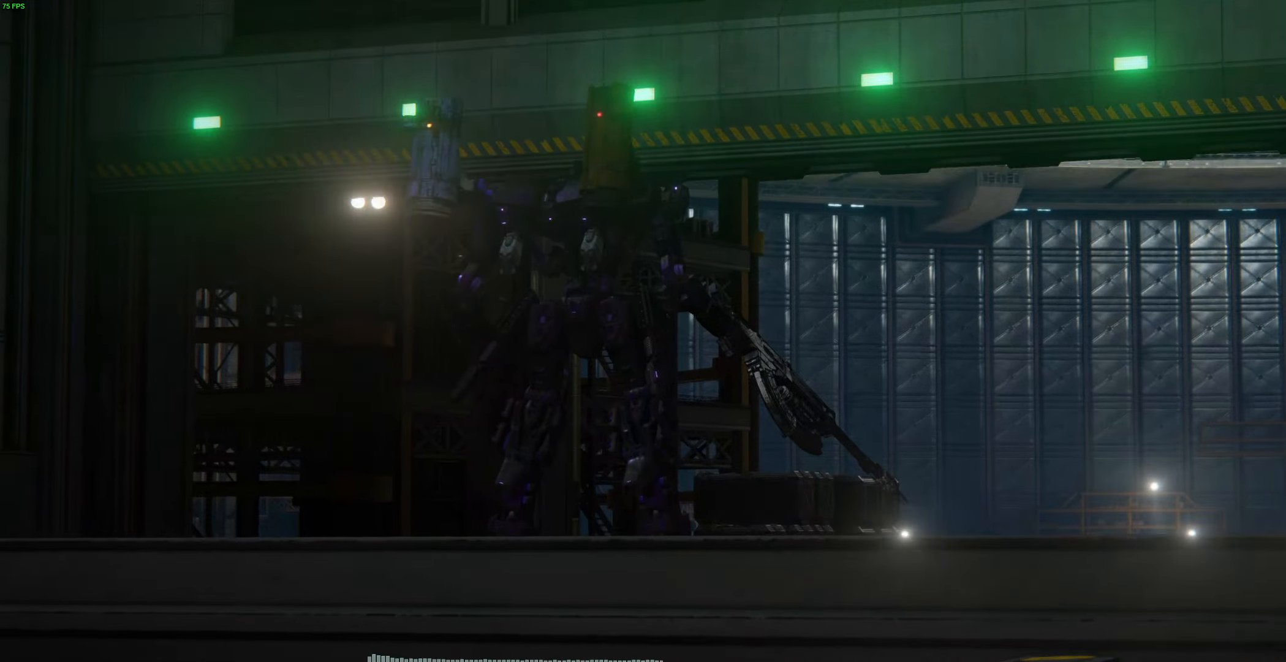
{"dt_ms": 500, "buttons": [], "left_stick": "center", "events": [[33, "R2", "up"], [166, "R1", "up"], [216, "R1", "down"], [350, "R1", "up"]]}
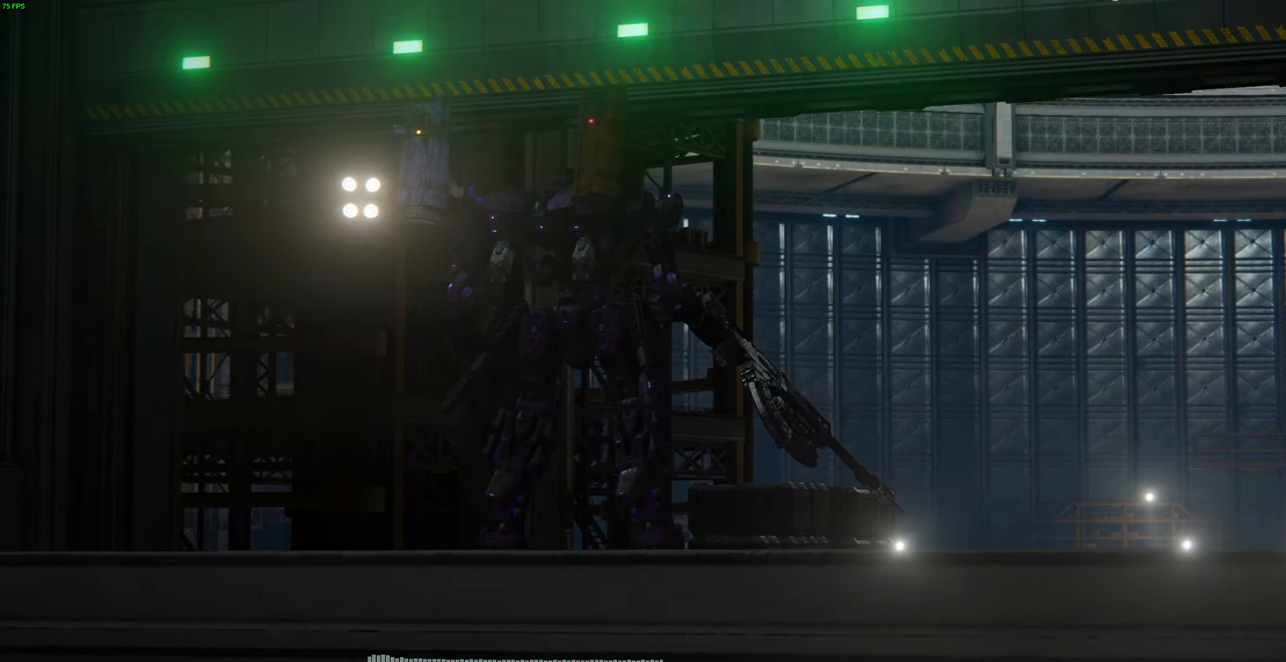
{"dt_ms": 500, "buttons": ["L2", "R1", "R2"], "left_stick": "center"}
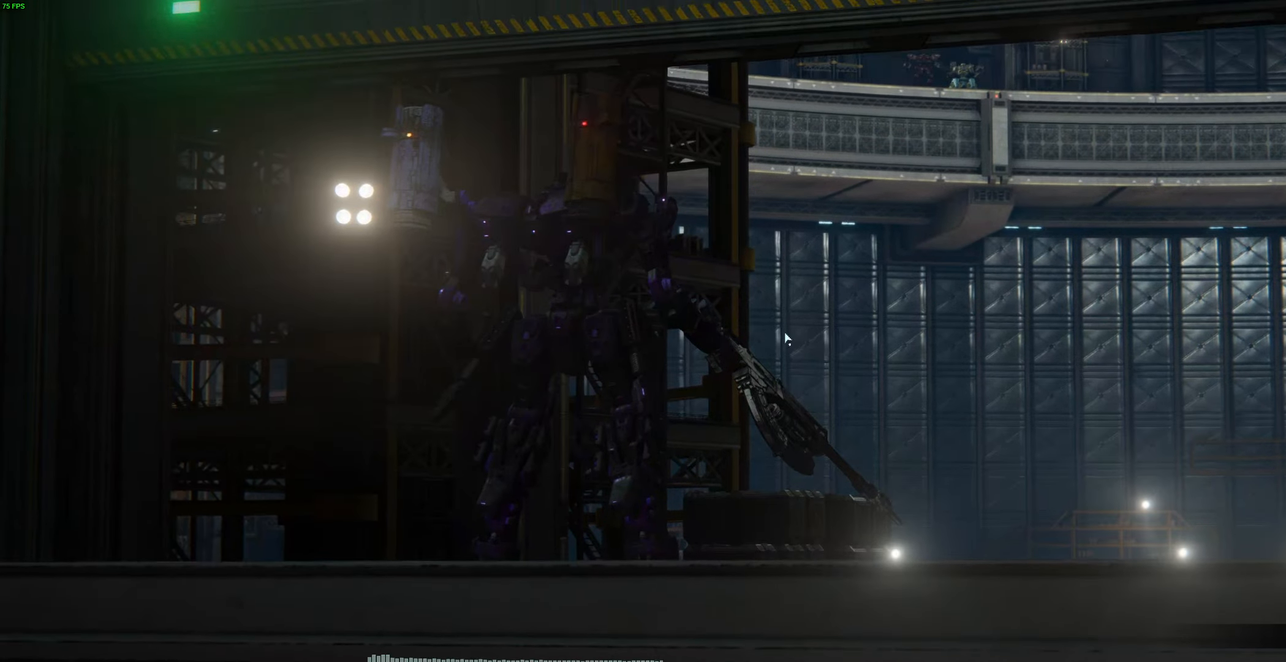
{"dt_ms": 500, "buttons": [], "left_stick": "center", "events": [[350, "START", "down"], [400, "R1", "up"], [416, "L2", "up"], [433, "R2", "up"], [433, "START", "up"]]}
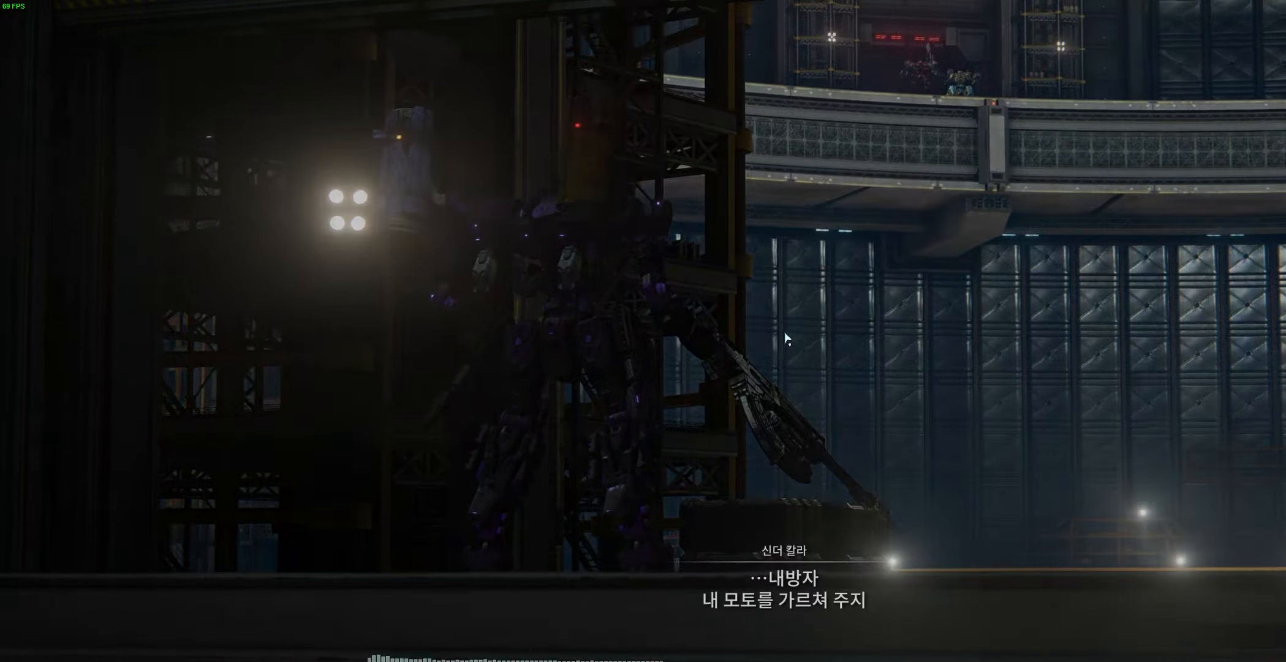
{"dt_ms": 500, "buttons": [], "left_stick": "center", "events": [[16, "R1", "down"], [116, "R1", "up"]]}
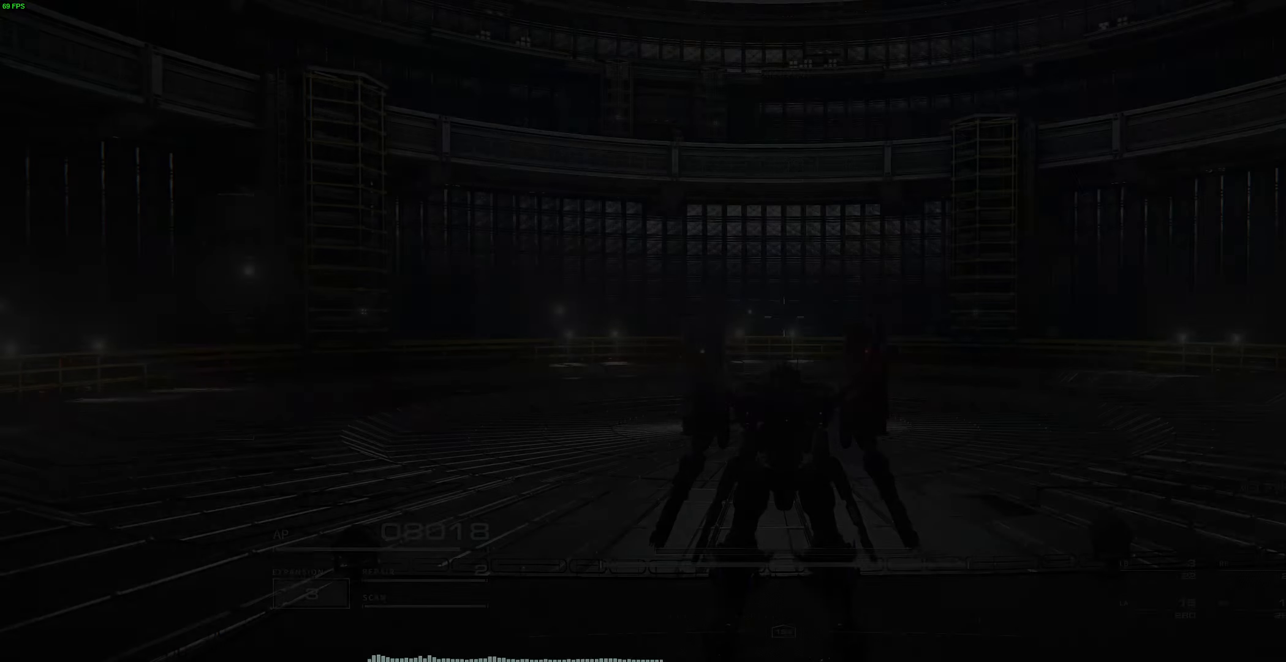
{"dt_ms": 500, "buttons": [], "left_stick": "center", "events": [[233, "R2", "down"], [283, "L2", "down"], [300, "L1", "down"], [317, "L1", "up"], [367, "R2", "up"], [383, "L2", "up"]]}
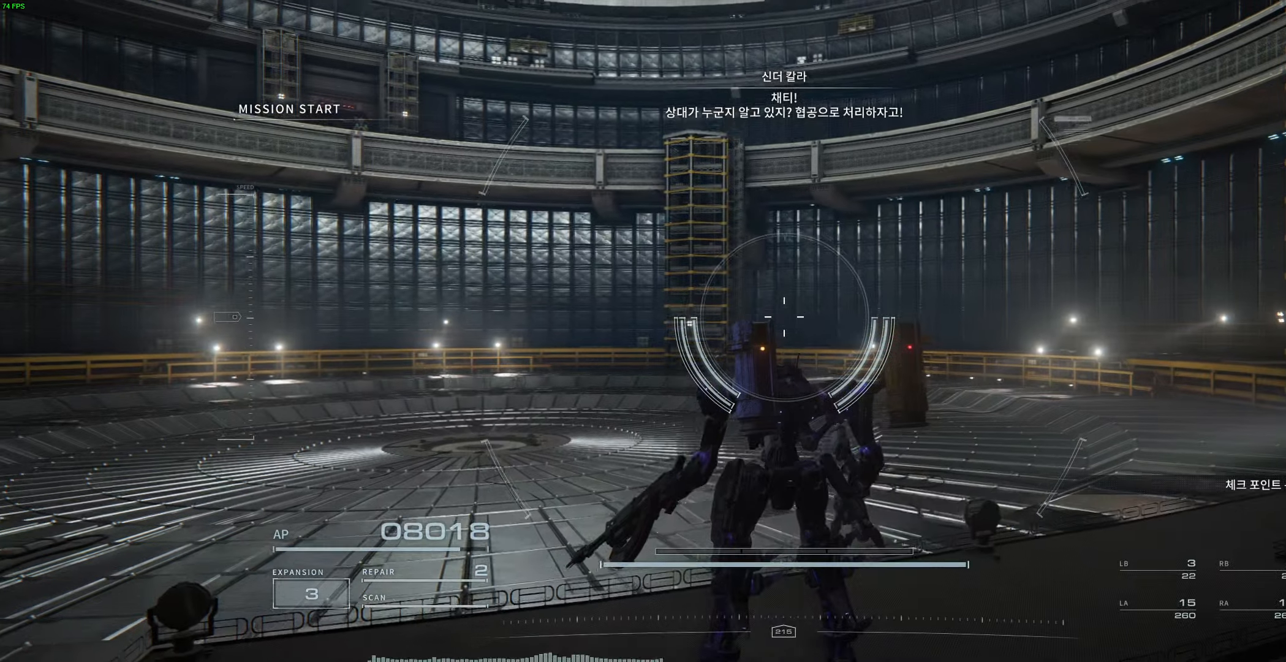
{"dt_ms": 500, "buttons": [], "left_stick": "center", "events": [[150, "X", "down"], [250, "X", "up"], [283, "X", "down"], [400, "X", "up"]]}
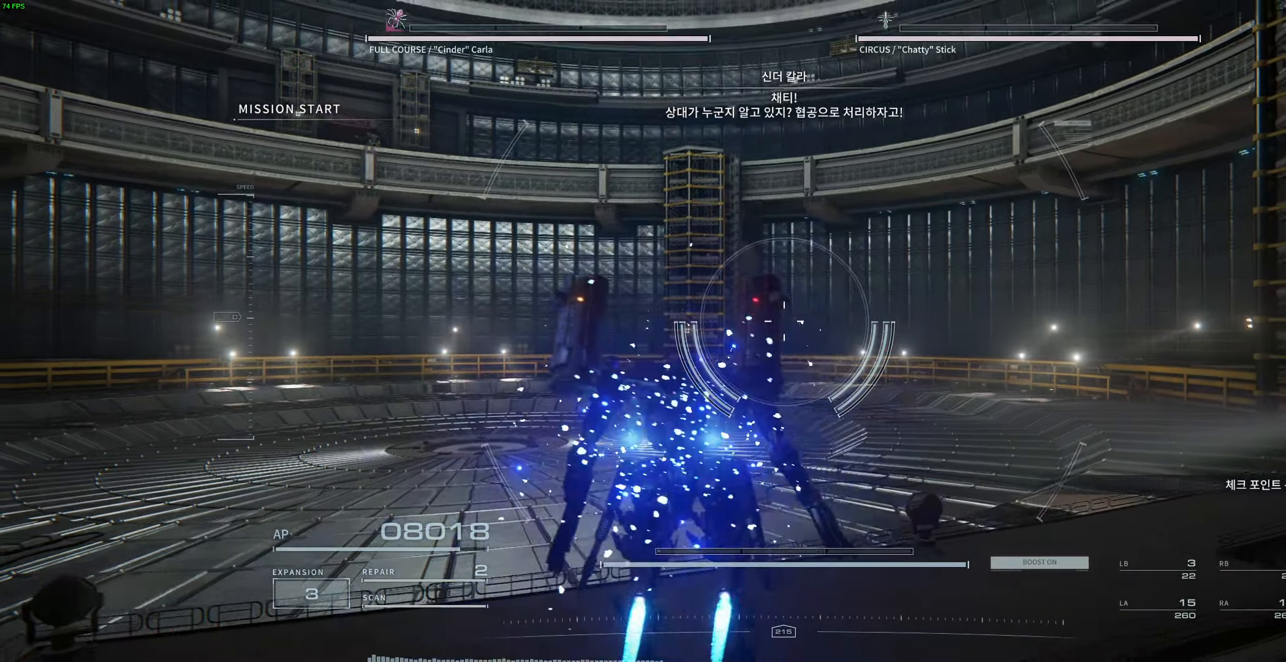
{"dt_ms": 500, "buttons": [], "left_stick": "center", "events": []}
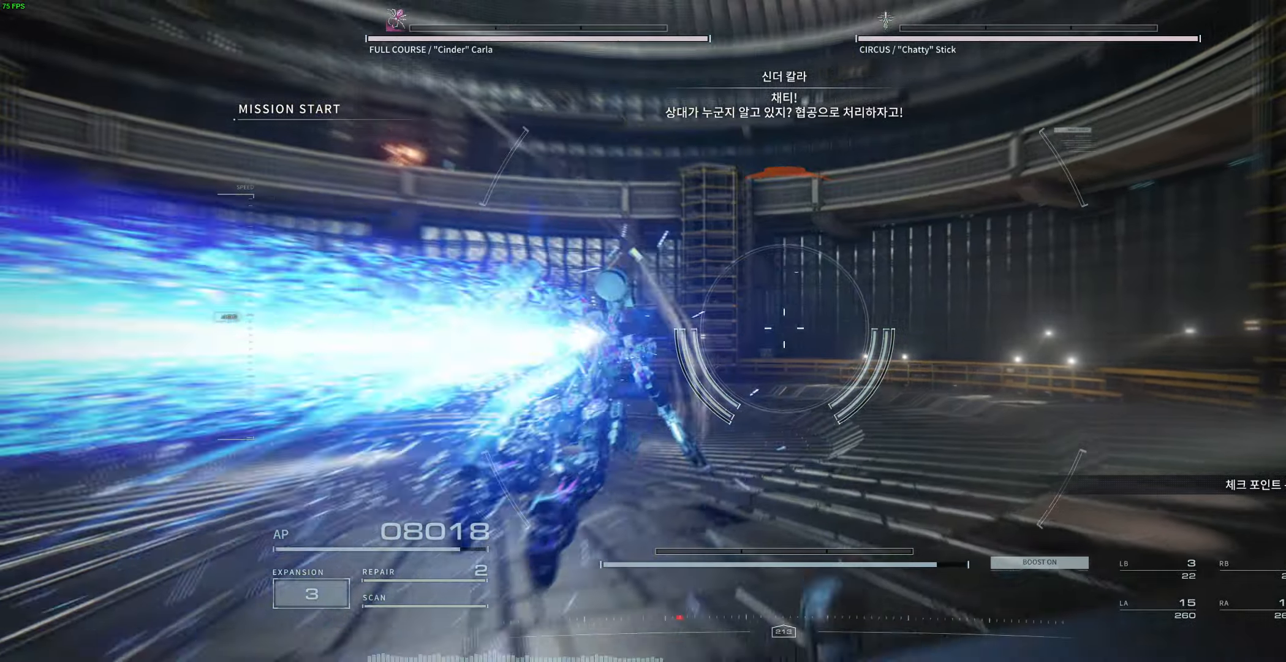
{"dt_ms": 500, "buttons": [], "left_stick": "center", "events": []}
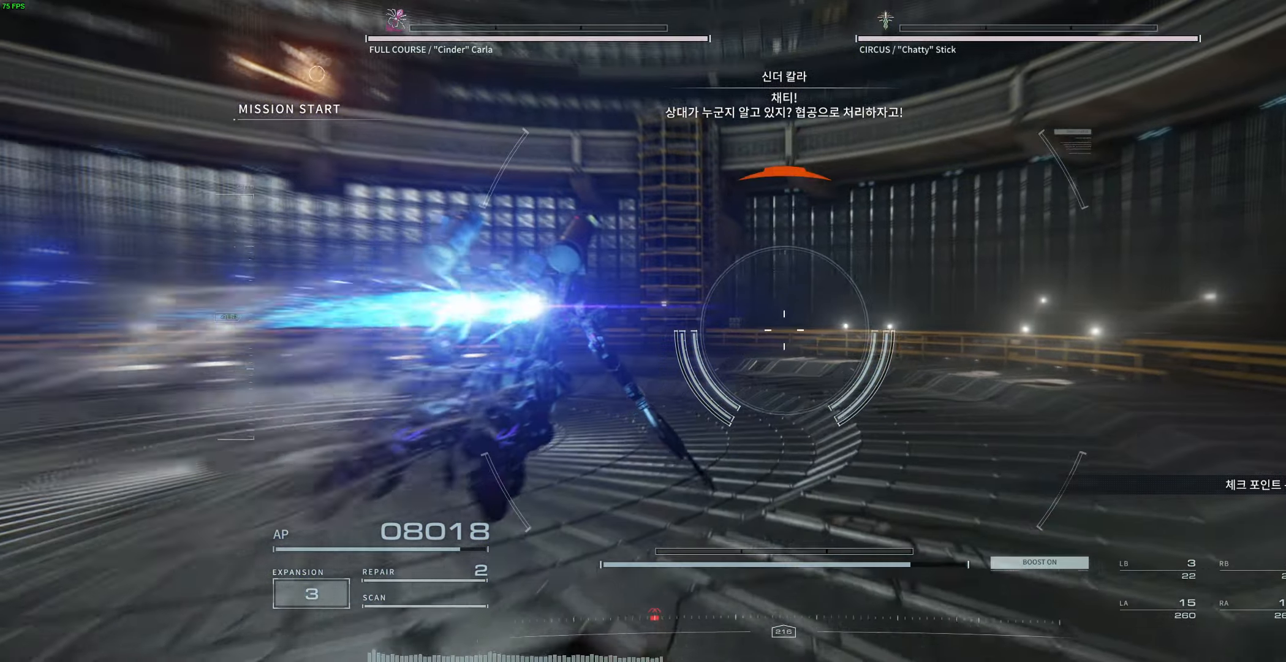
{"dt_ms": 500, "buttons": [], "left_stick": "center", "events": []}
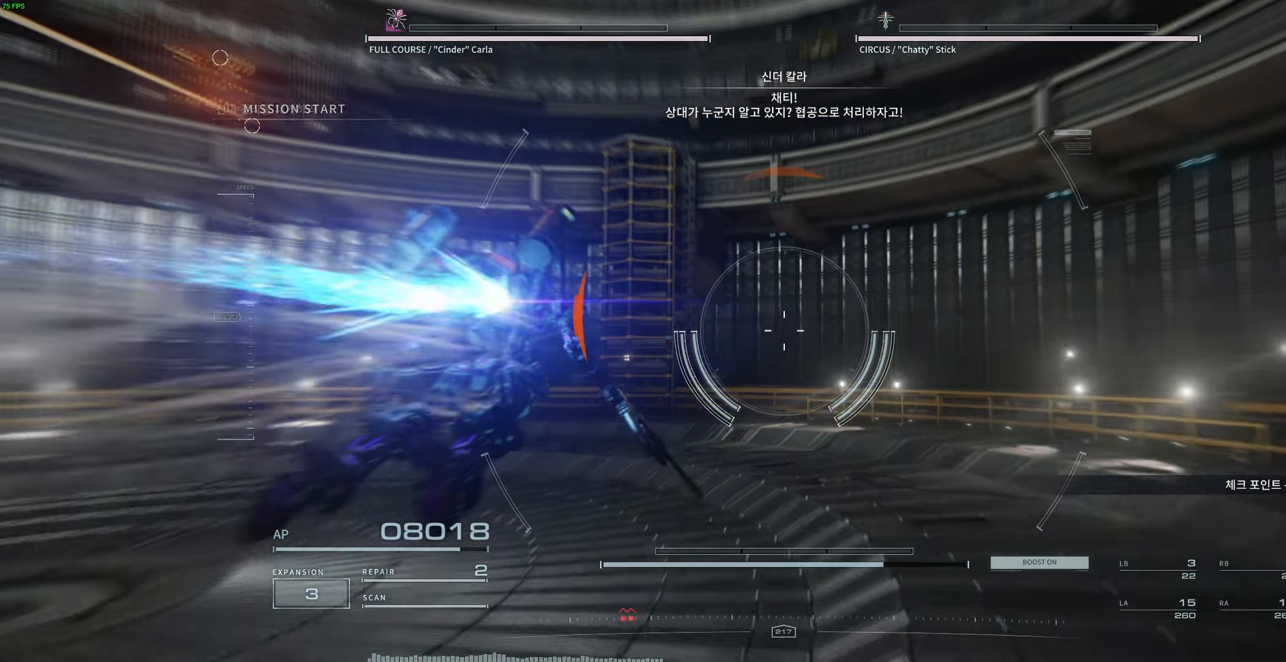
{"dt_ms": 1000, "buttons": [], "left_stick": "center"}
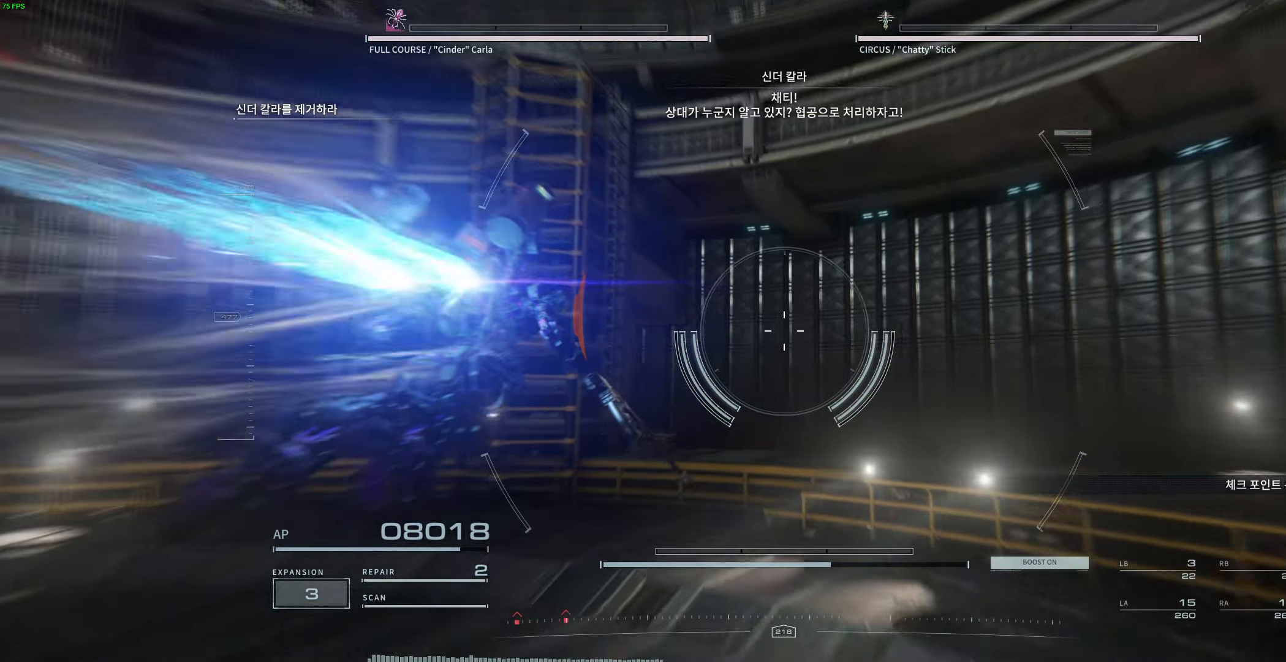
{"dt_ms": 500, "buttons": [], "left_stick": "center", "events": []}
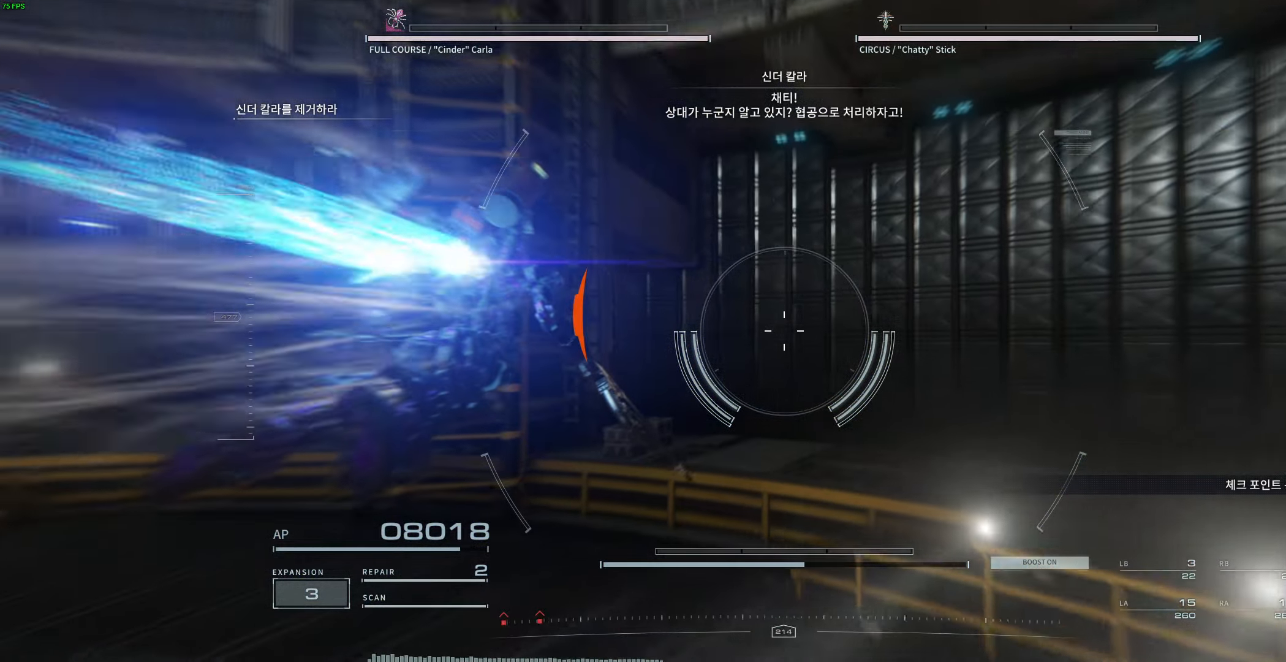
{"dt_ms": 500, "buttons": [], "left_stick": "center", "events": []}
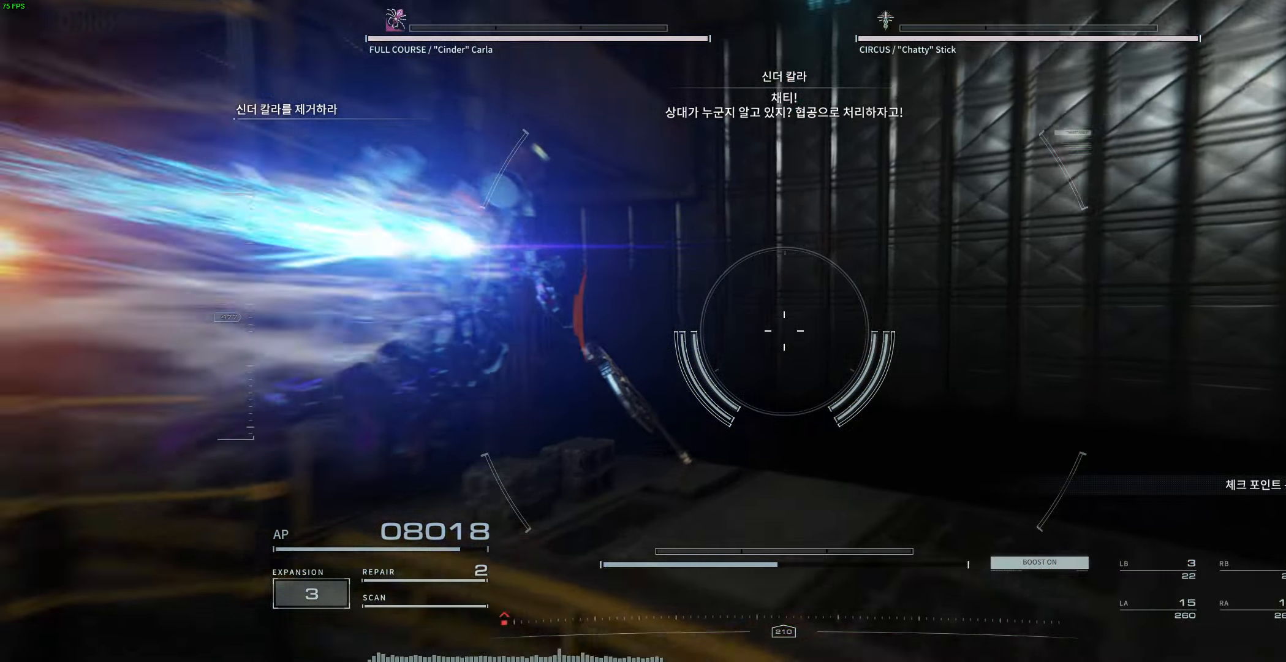
{"dt_ms": 500, "buttons": [], "left_stick": "center", "events": [[183, "left_stick", "down"], [283, "left_stick", "center"]]}
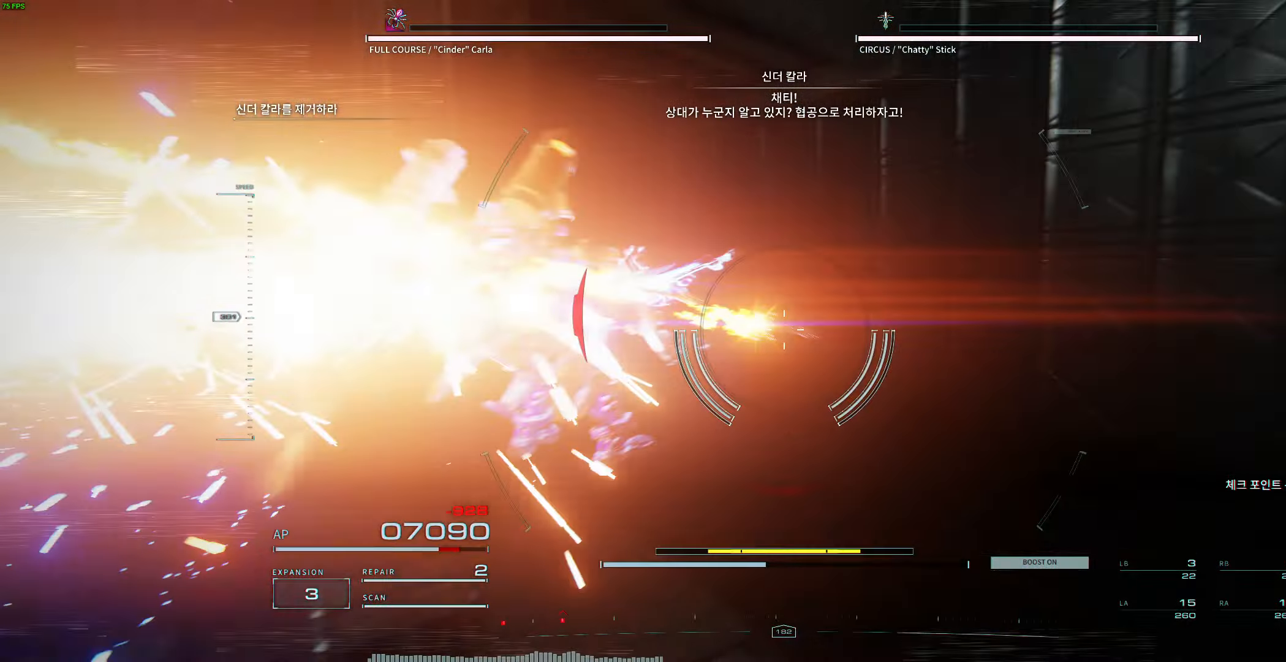
{"dt_ms": 500, "buttons": [], "left_stick": "center", "events": [[150, "left_stick", "up"], [417, "left_stick", "center"]]}
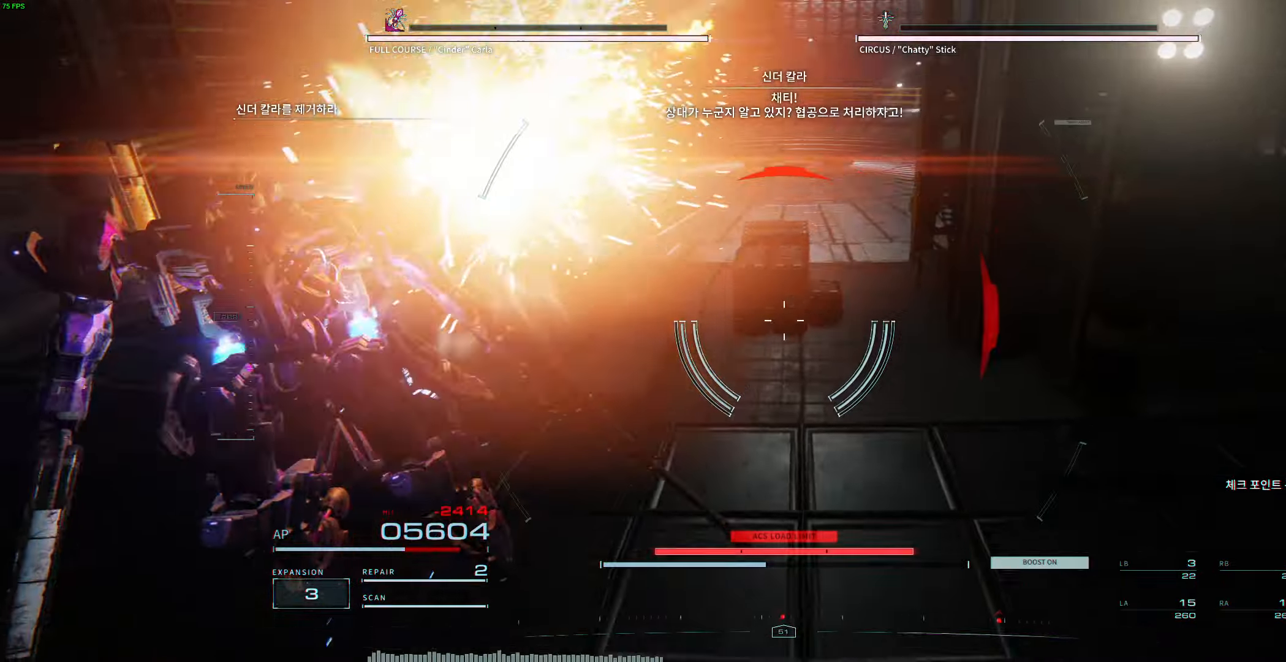
{"dt_ms": 500, "buttons": [], "left_stick": "right", "events": [[184, "left_stick", "right"]]}
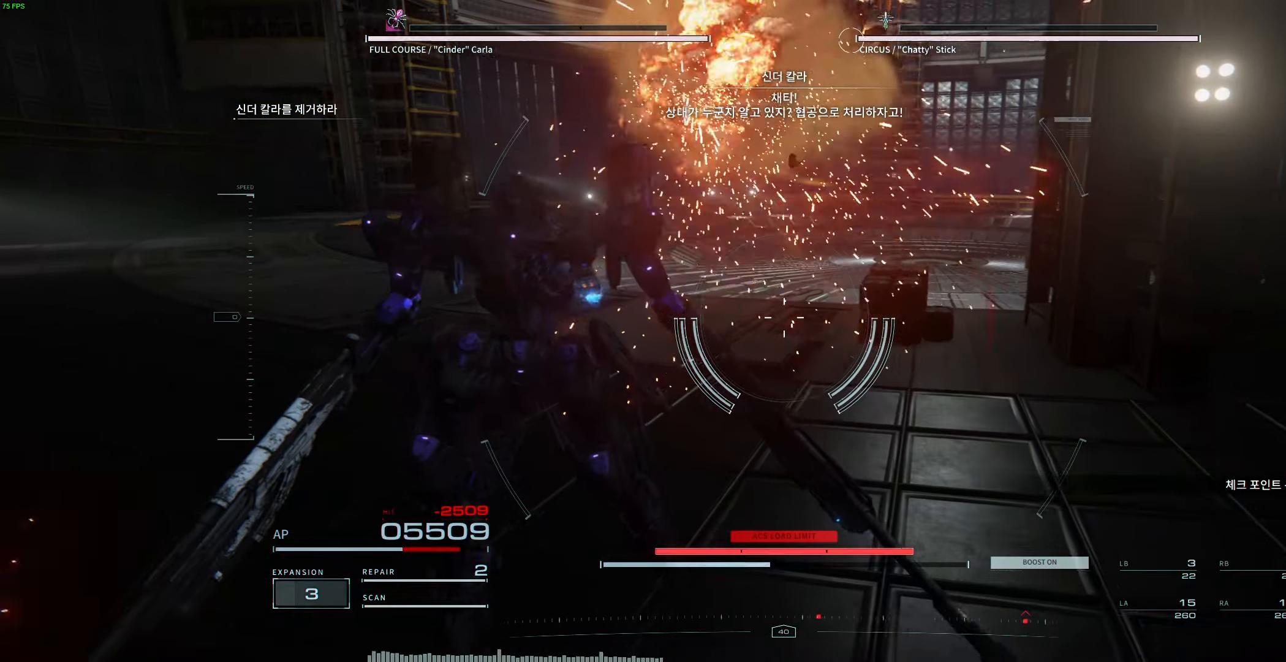
{"dt_ms": 500, "buttons": [], "left_stick": "right", "events": []}